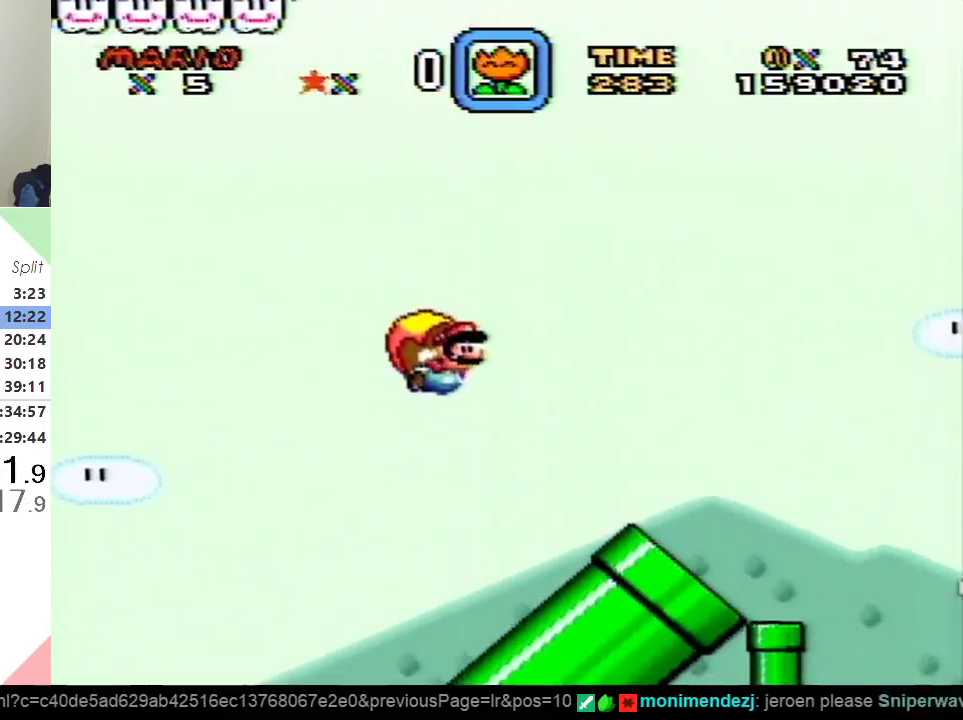
Gameplay with a controller (Nintendo layout); each line is a JSON object with the inputs held at the frame after it. "events" lists button and stick changes between this image and that frame as [ms after this image, input, new state], when the widget could be followed in between. Not read: L3 R3.
{"buttons": ["Y"], "events": []}
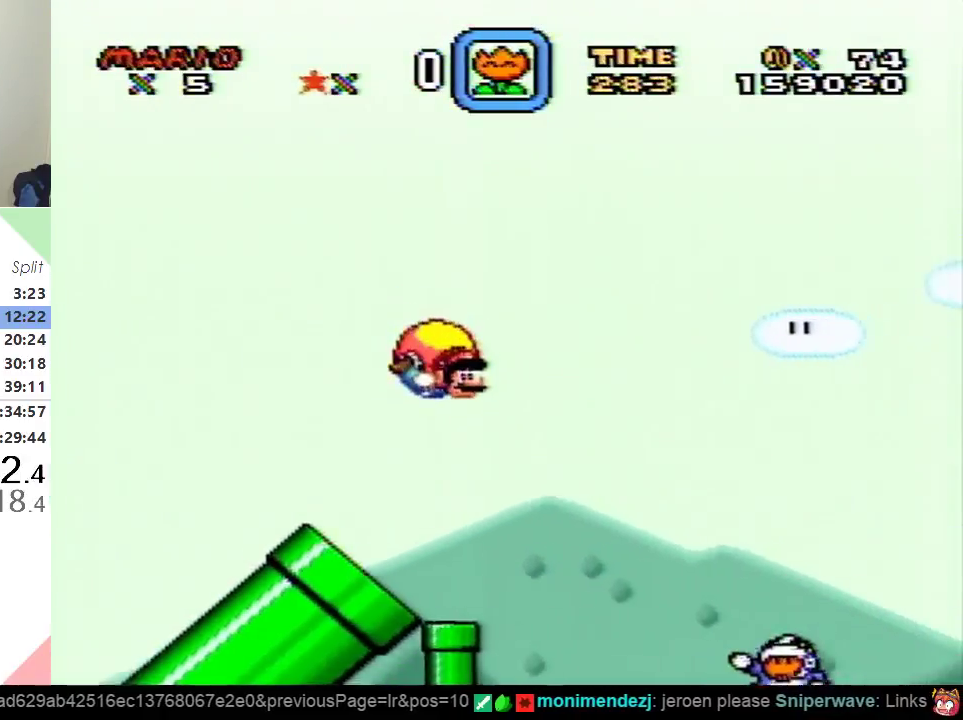
{"buttons": ["Y", "DPAD_LEFT"], "events": [[83, "DPAD_LEFT", "down"]]}
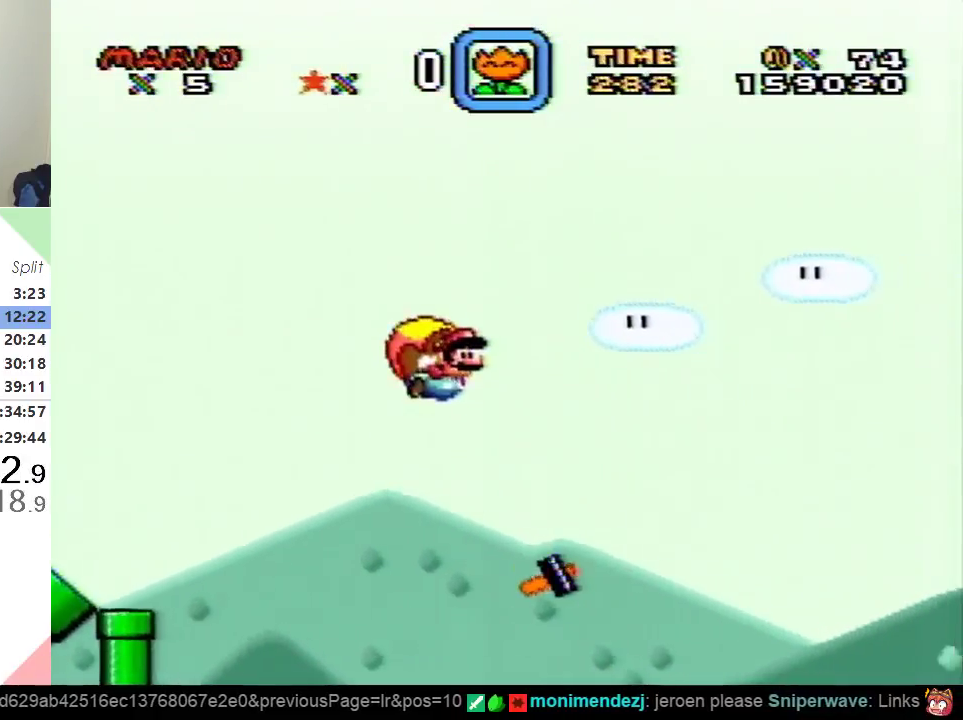
{"buttons": ["Y", "DPAD_LEFT"], "events": []}
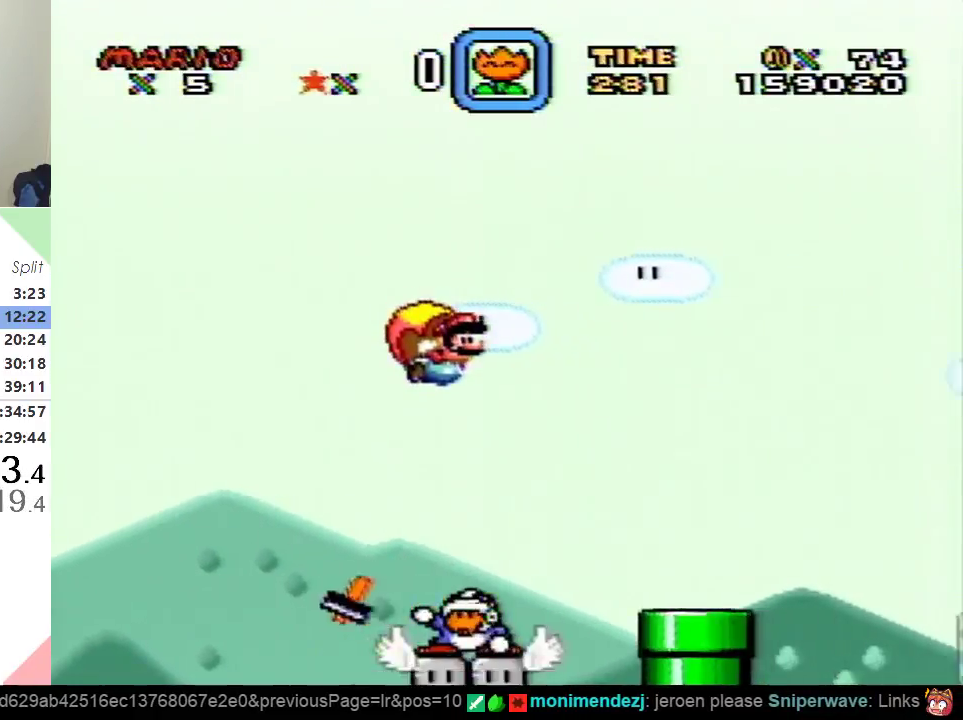
{"buttons": ["Y"], "events": [[217, "DPAD_LEFT", "up"]]}
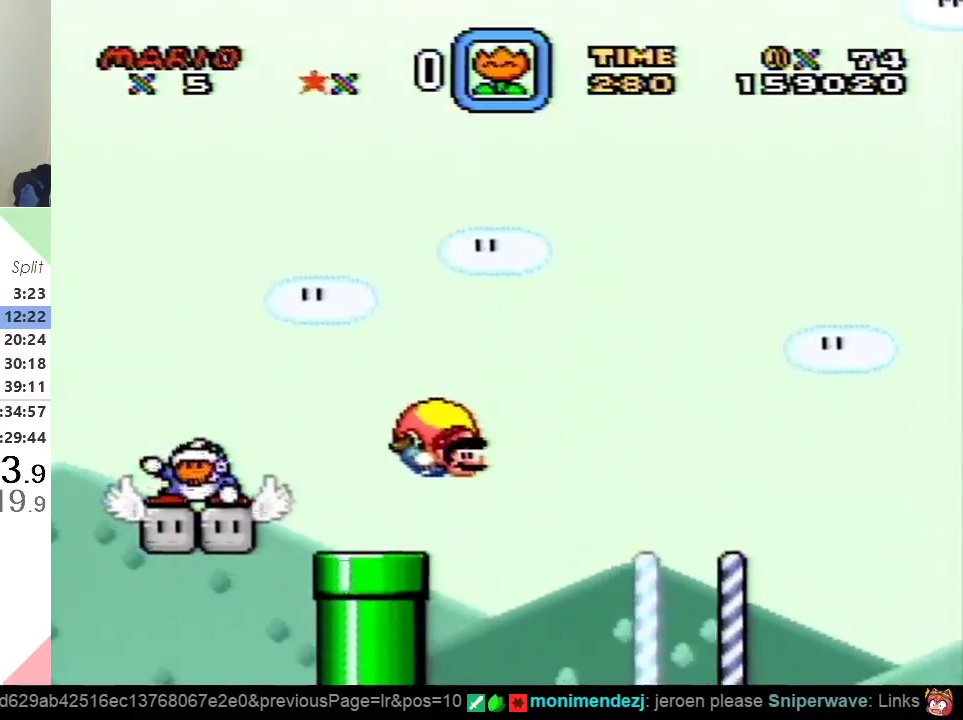
{"buttons": ["Y", "DPAD_LEFT"], "events": [[251, "DPAD_LEFT", "down"]]}
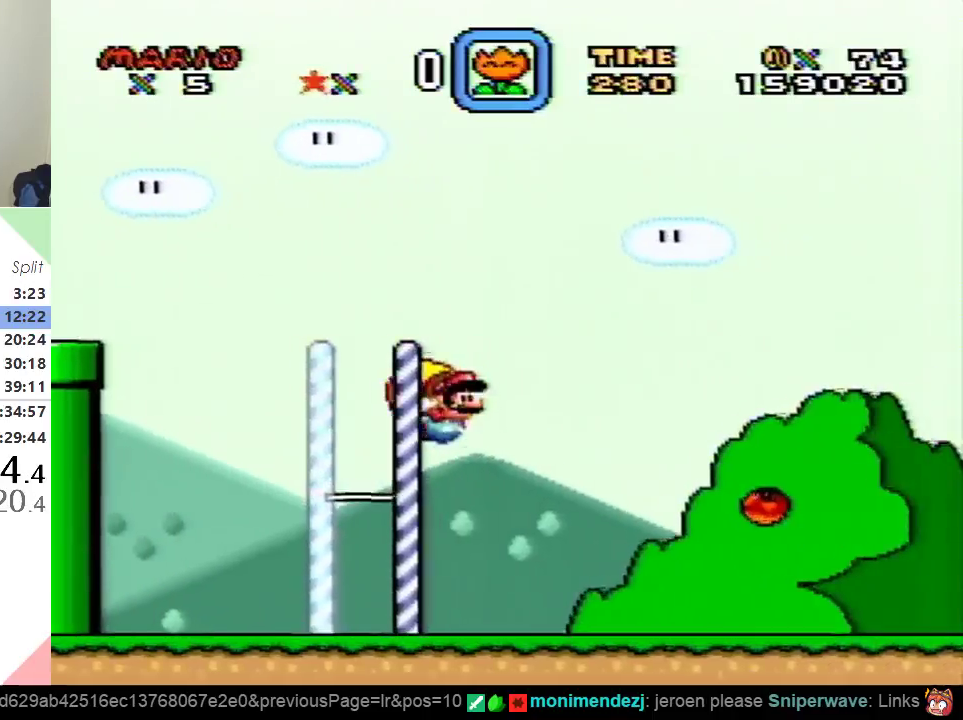
{"buttons": ["Y"], "events": [[350, "DPAD_LEFT", "up"]]}
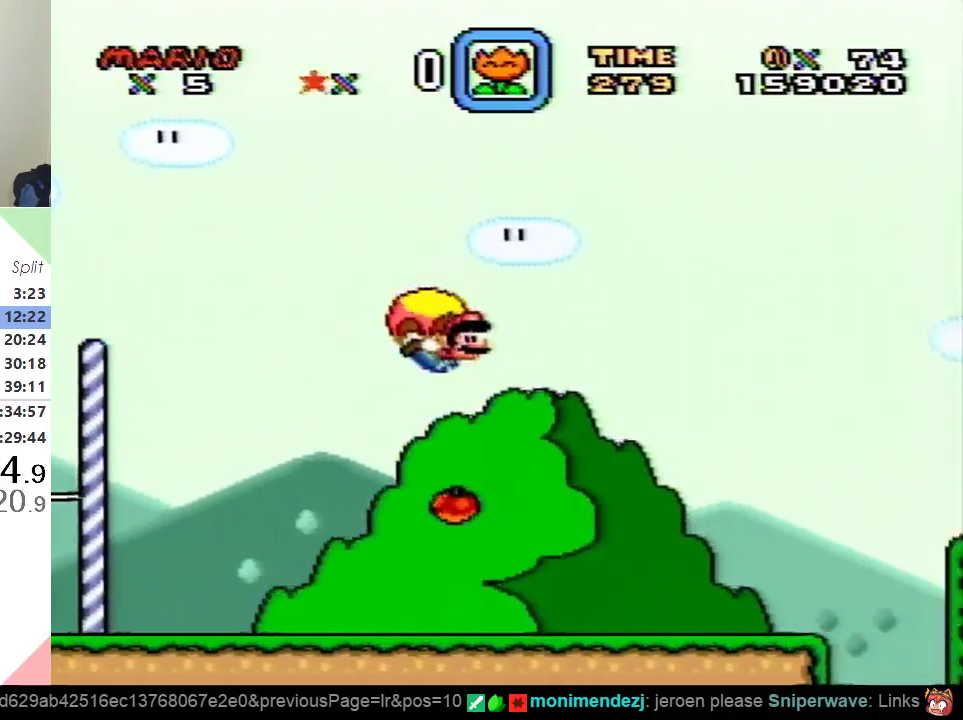
{"buttons": ["Y", "DPAD_LEFT"], "events": [[317, "DPAD_LEFT", "down"]]}
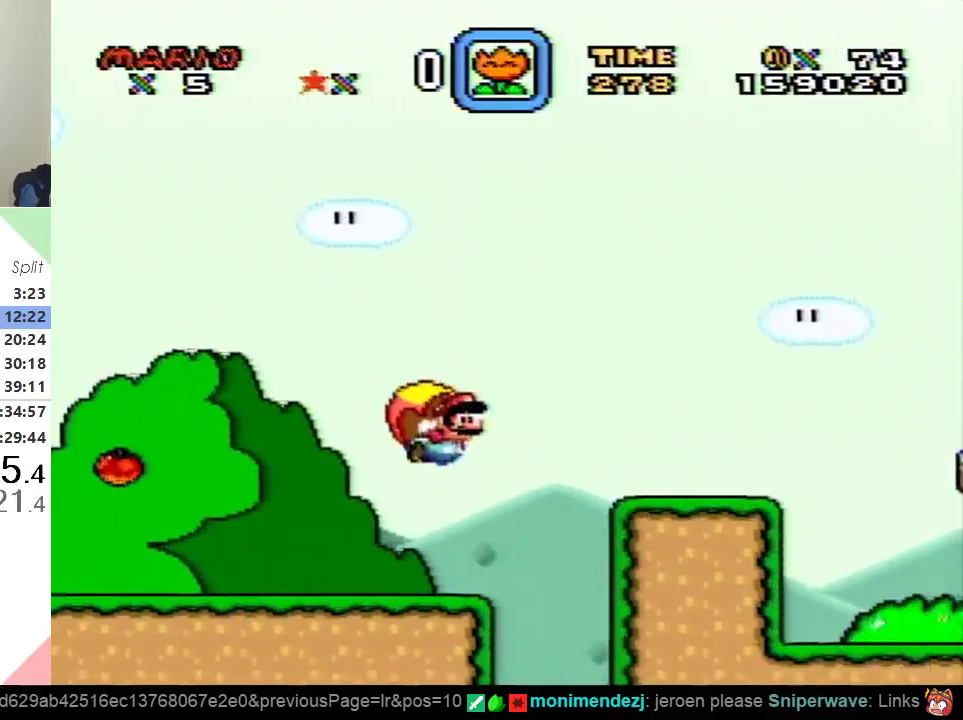
{"buttons": ["Y", "DPAD_LEFT"], "events": []}
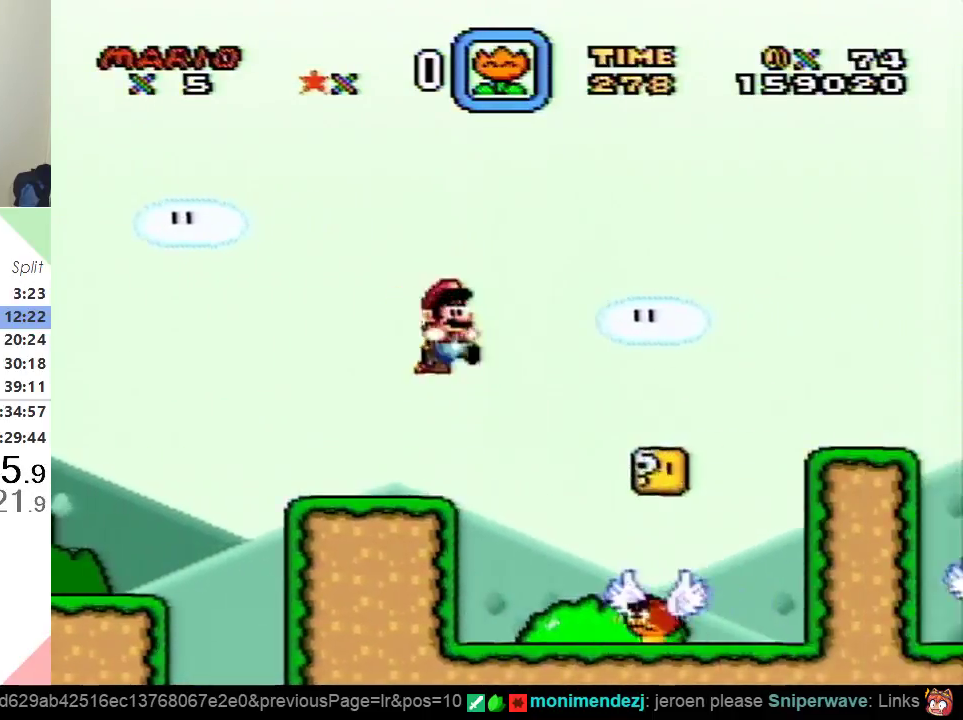
{"buttons": ["B", "Y"], "events": [[17, "DPAD_LEFT", "up"], [17, "Y", "up"], [84, "Y", "down"], [301, "B", "down"]]}
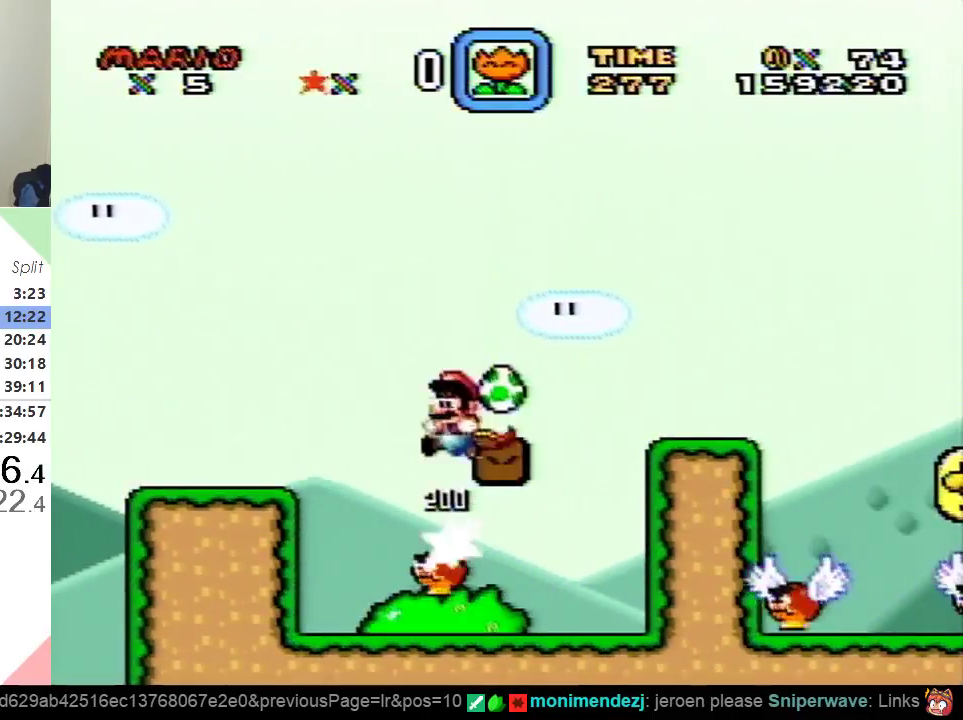
{"buttons": ["B", "Y"], "events": [[300, "DPAD_RIGHT", "down"], [434, "DPAD_RIGHT", "up"]]}
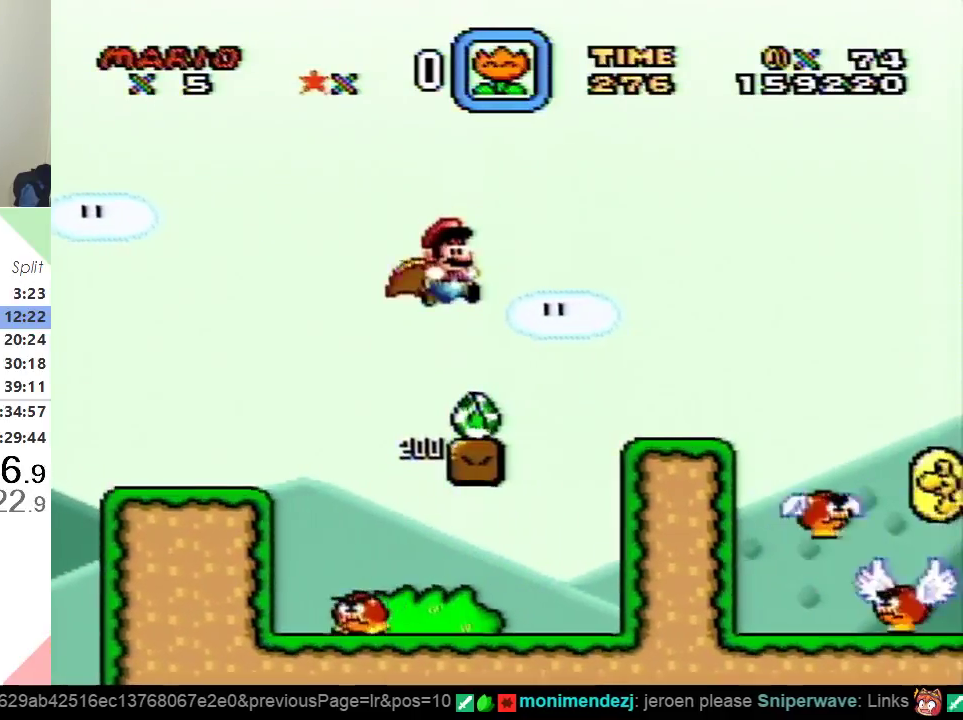
{"buttons": ["Y"], "events": [[17, "B", "up"]]}
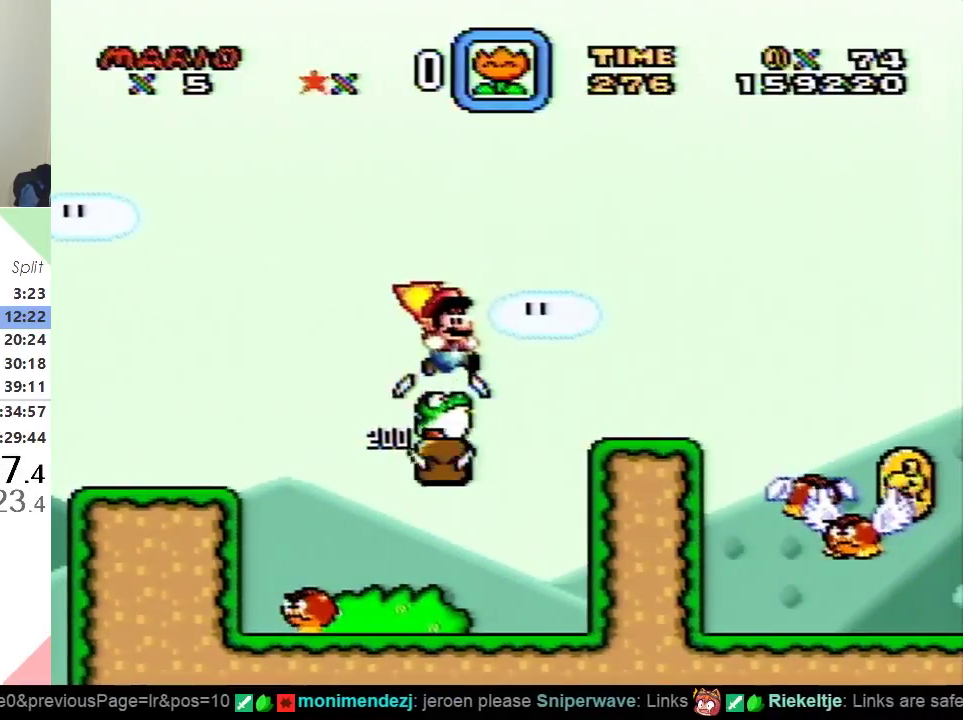
{"buttons": ["Y"], "events": []}
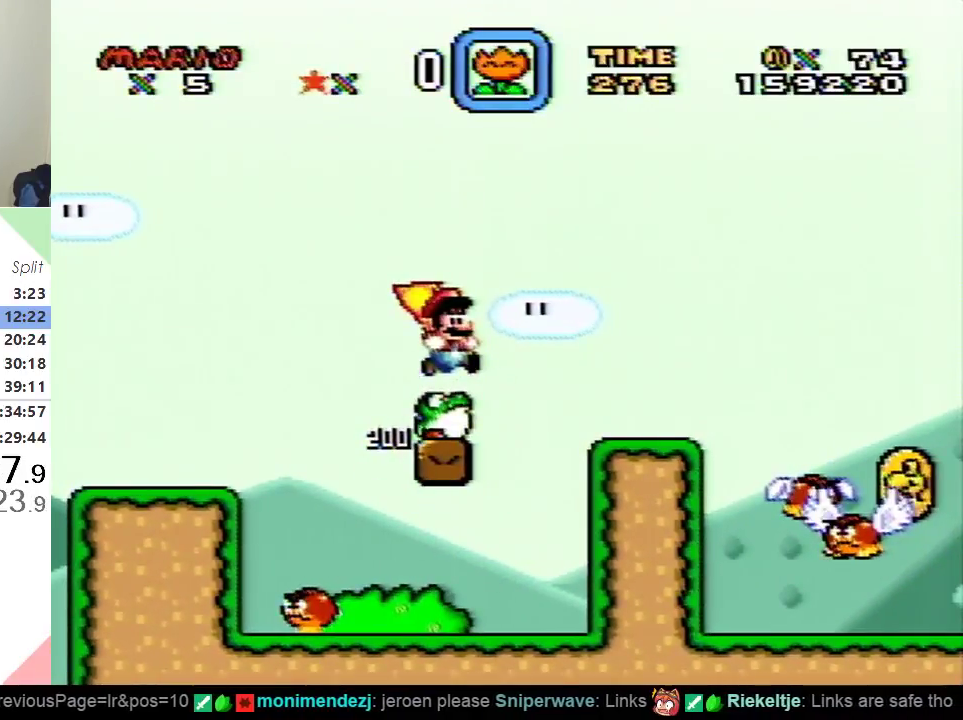
{"buttons": ["B", "Y", "DPAD_RIGHT"], "events": [[451, "B", "down"], [451, "DPAD_RIGHT", "down"]]}
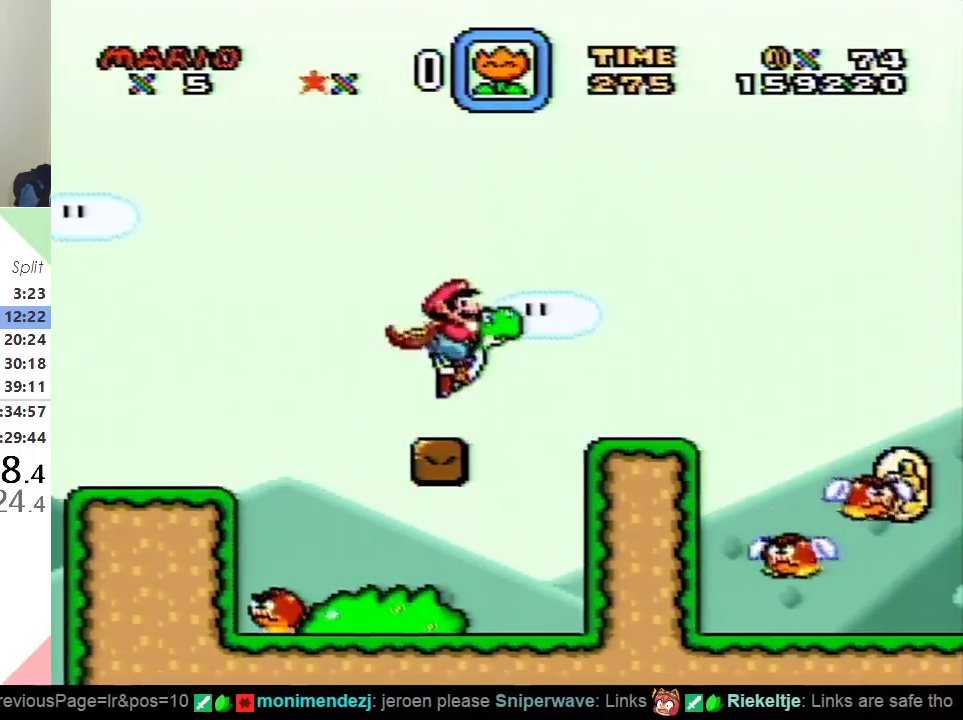
{"buttons": ["Y", "DPAD_RIGHT"], "events": [[67, "B", "up"]]}
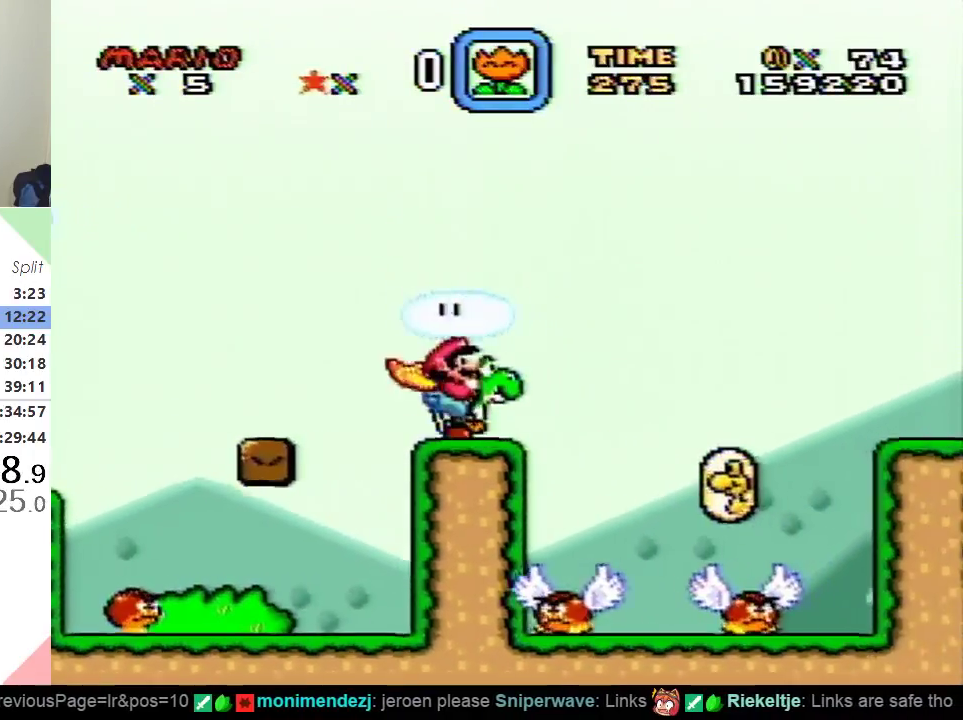
{"buttons": ["B", "Y", "DPAD_RIGHT"], "events": [[84, "B", "down"], [184, "B", "up"], [317, "B", "down"]]}
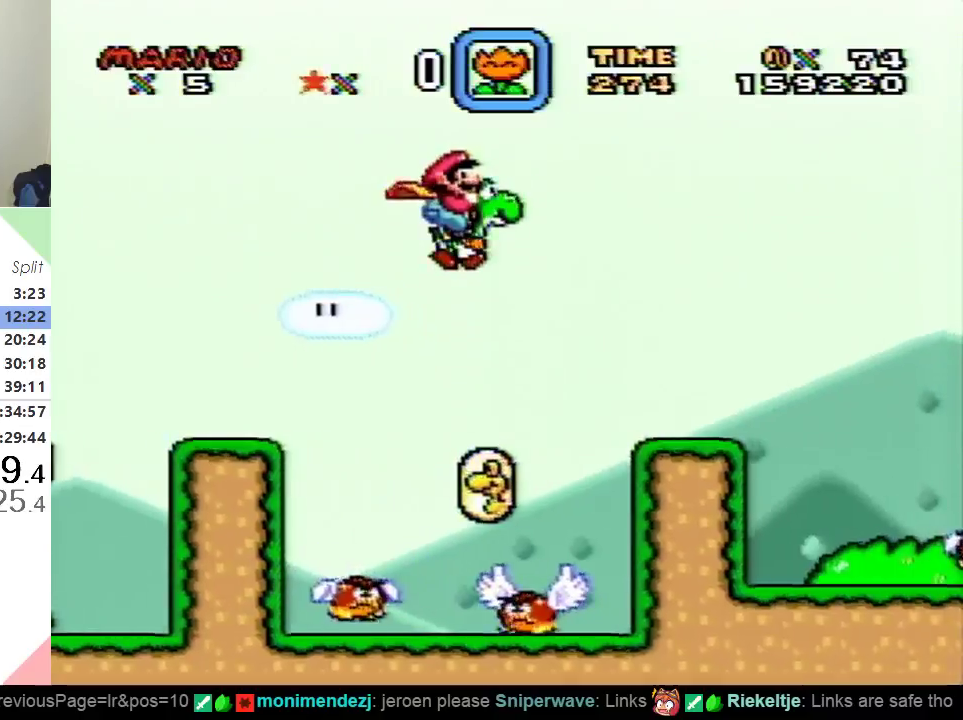
{"buttons": ["B", "Y", "DPAD_RIGHT"], "events": [[67, "B", "up"], [467, "B", "down"]]}
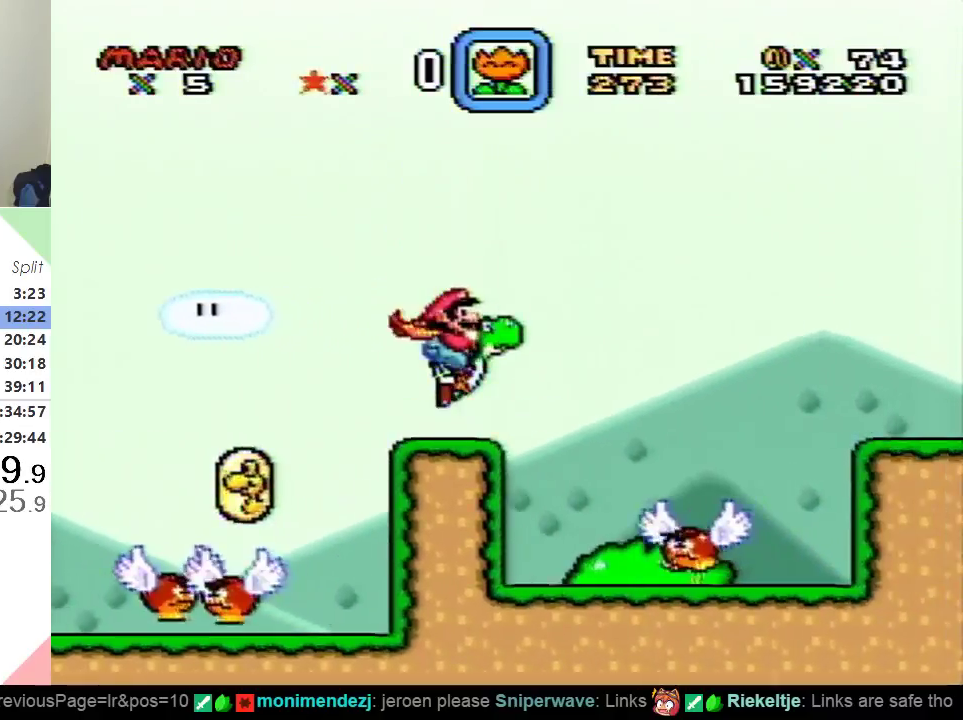
{"buttons": ["B", "Y", "DPAD_RIGHT"], "events": [[184, "B", "up"], [267, "B", "down"]]}
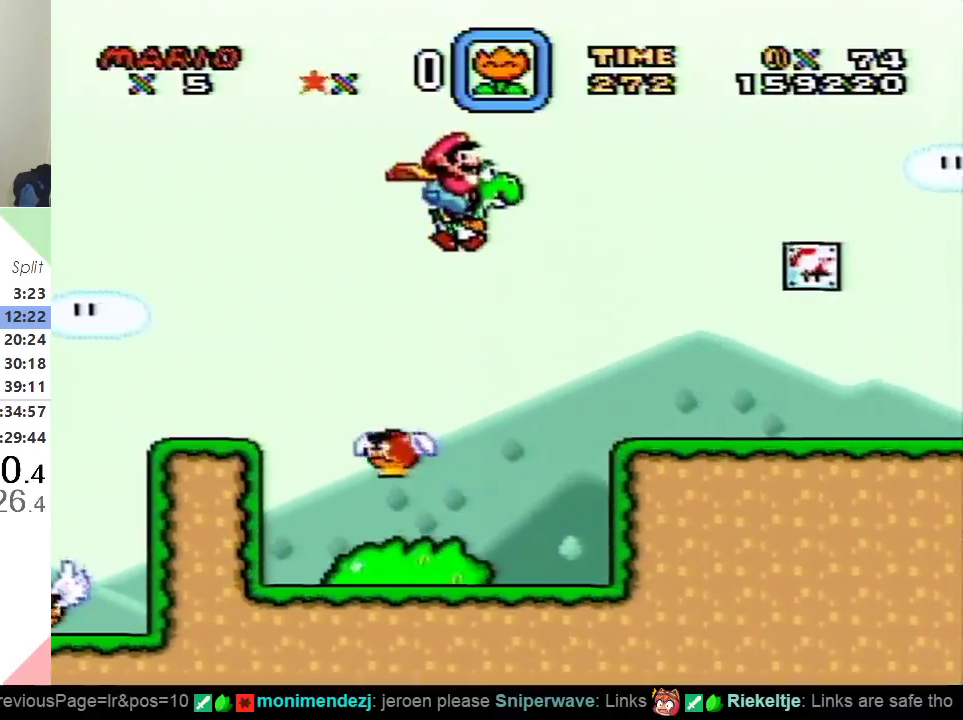
{"buttons": ["Y", "DPAD_UP", "DPAD_RIGHT"], "events": [[33, "B", "up"], [417, "DPAD_UP", "down"]]}
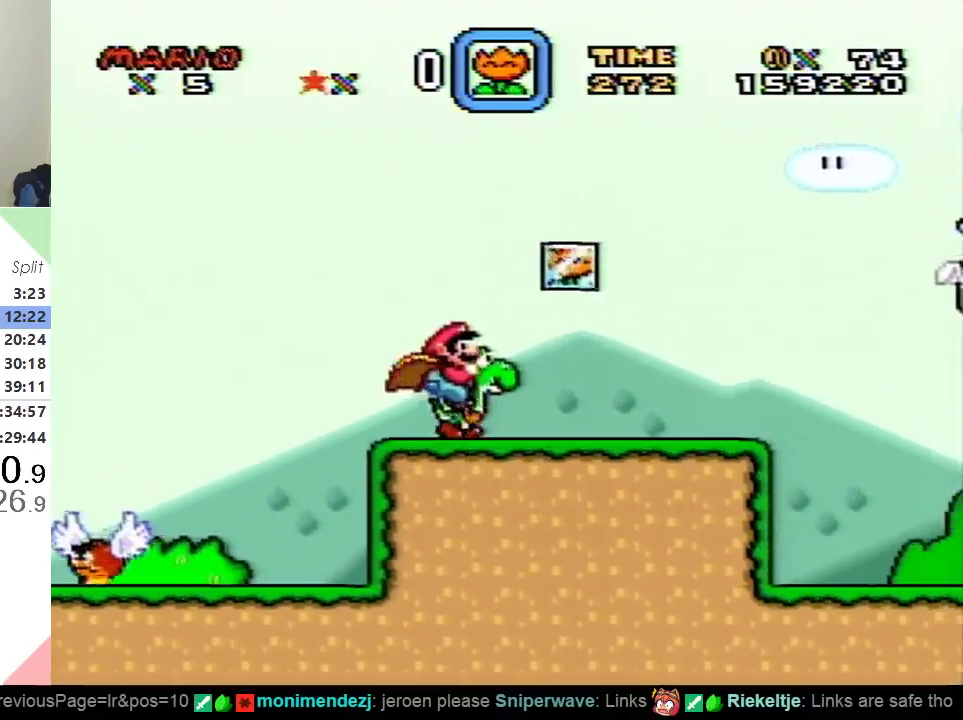
{"buttons": ["Y", "DPAD_UP", "DPAD_RIGHT"], "events": []}
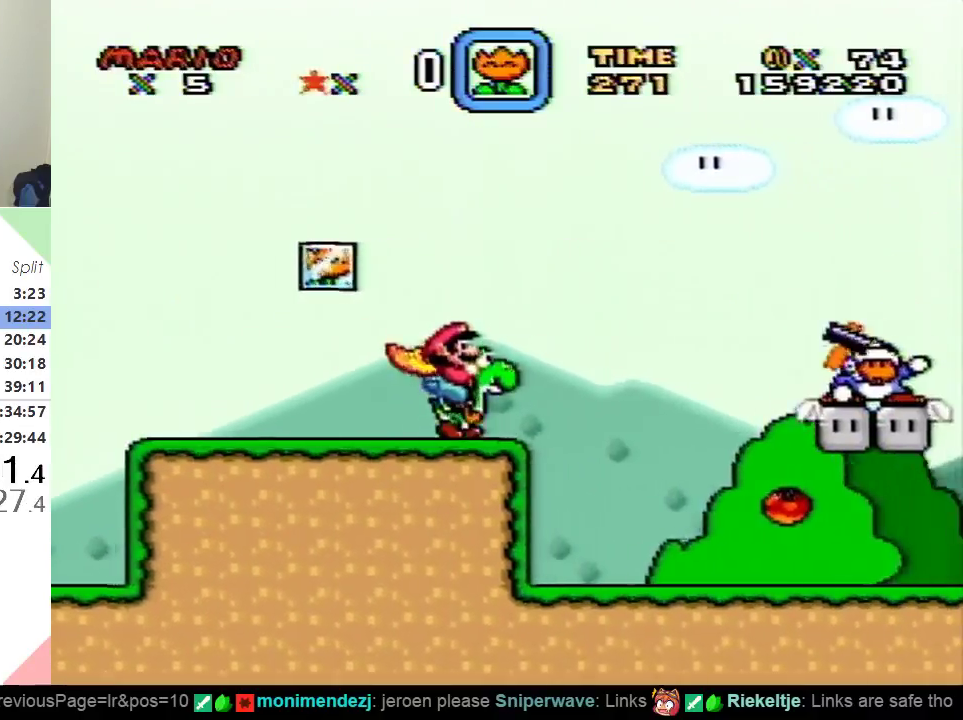
{"buttons": ["Y", "DPAD_RIGHT"], "events": [[267, "X", "down"], [400, "X", "up"], [467, "DPAD_UP", "up"]]}
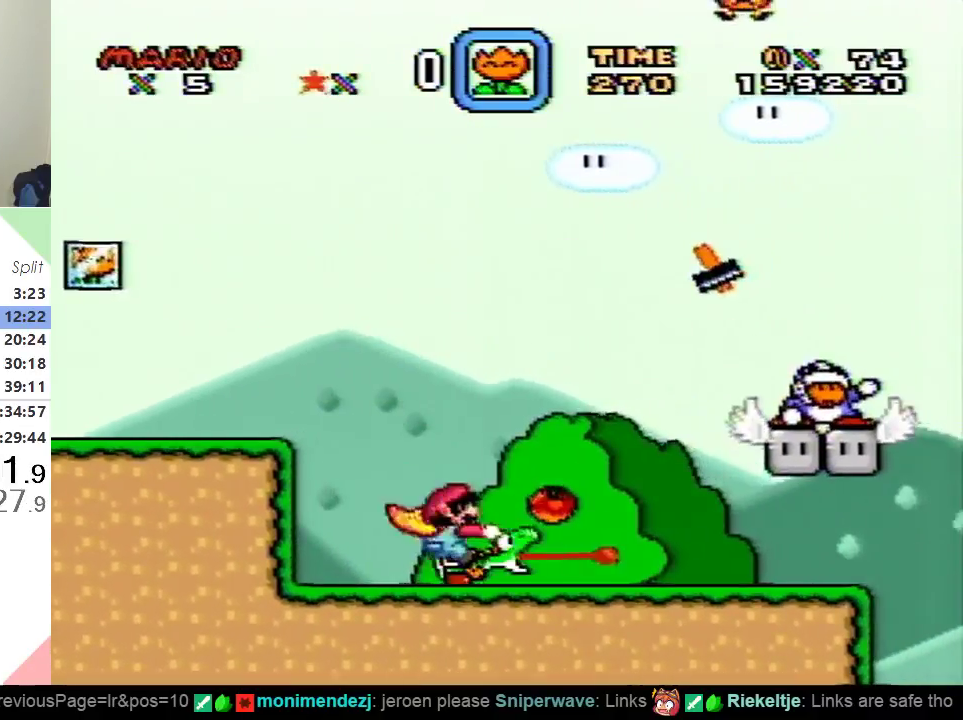
{"buttons": ["Y", "DPAD_RIGHT"], "events": []}
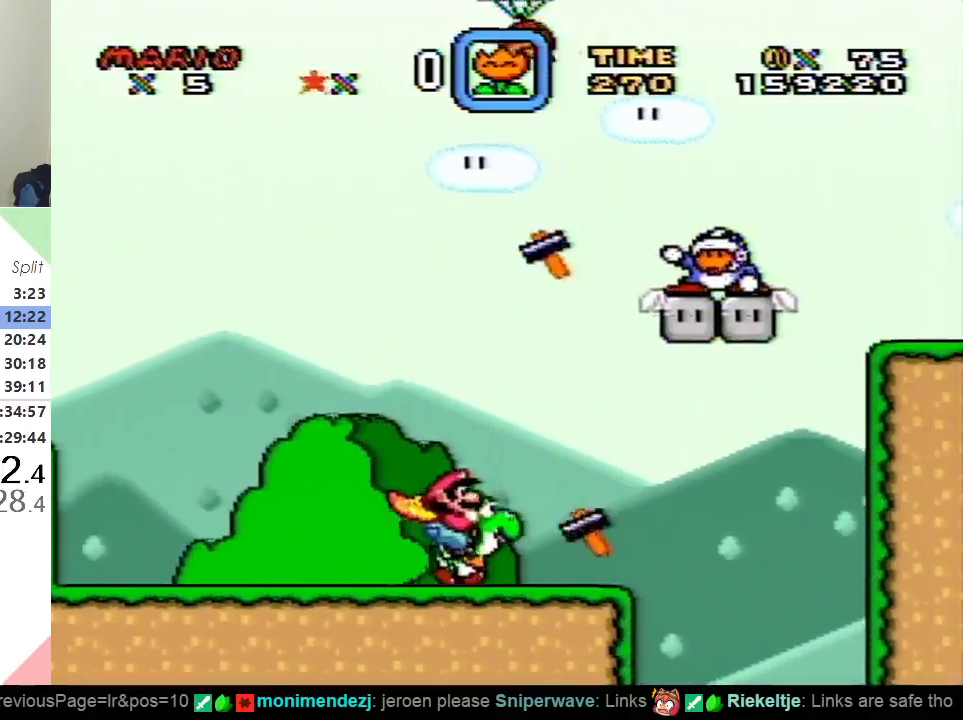
{"buttons": ["B", "Y", "DPAD_RIGHT"], "events": [[117, "B", "down"]]}
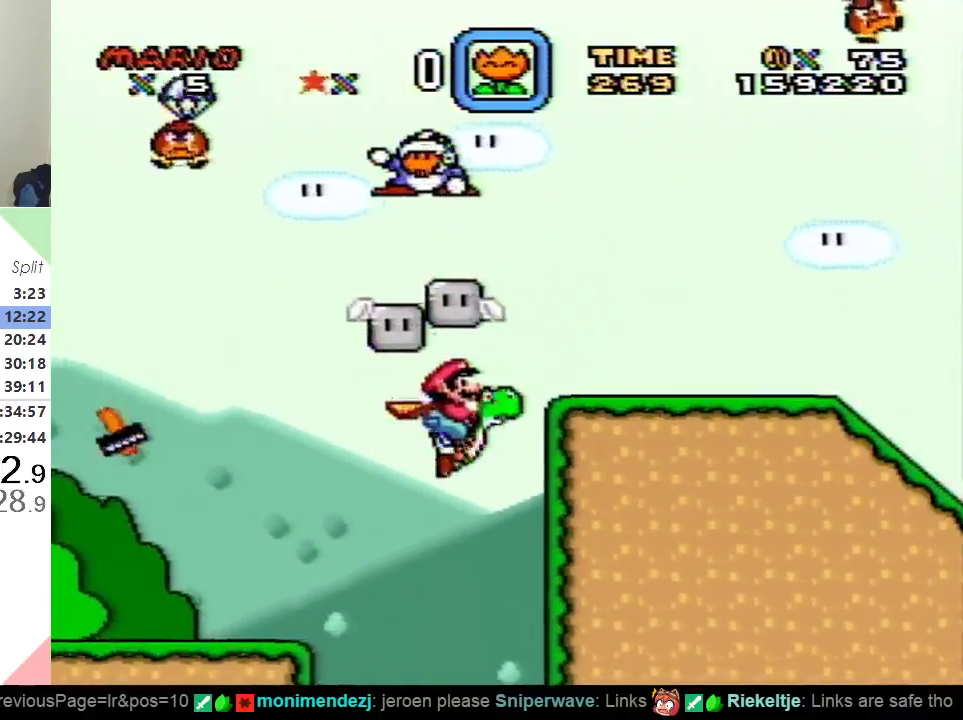
{"buttons": ["B", "Y", "DPAD_RIGHT"], "events": []}
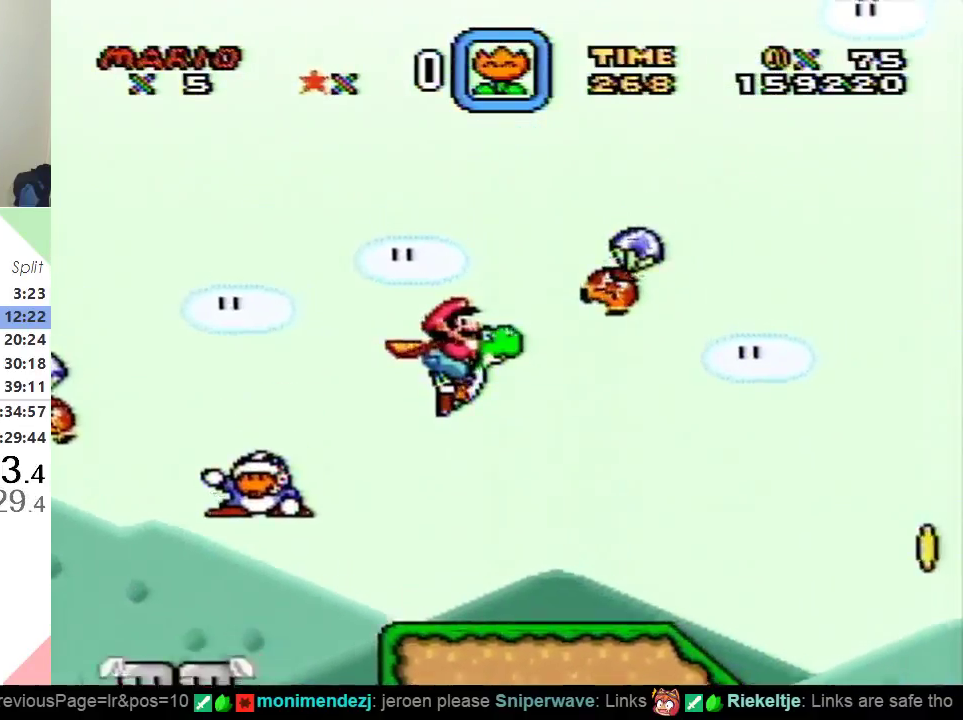
{"buttons": ["B", "Y", "DPAD_RIGHT"], "events": []}
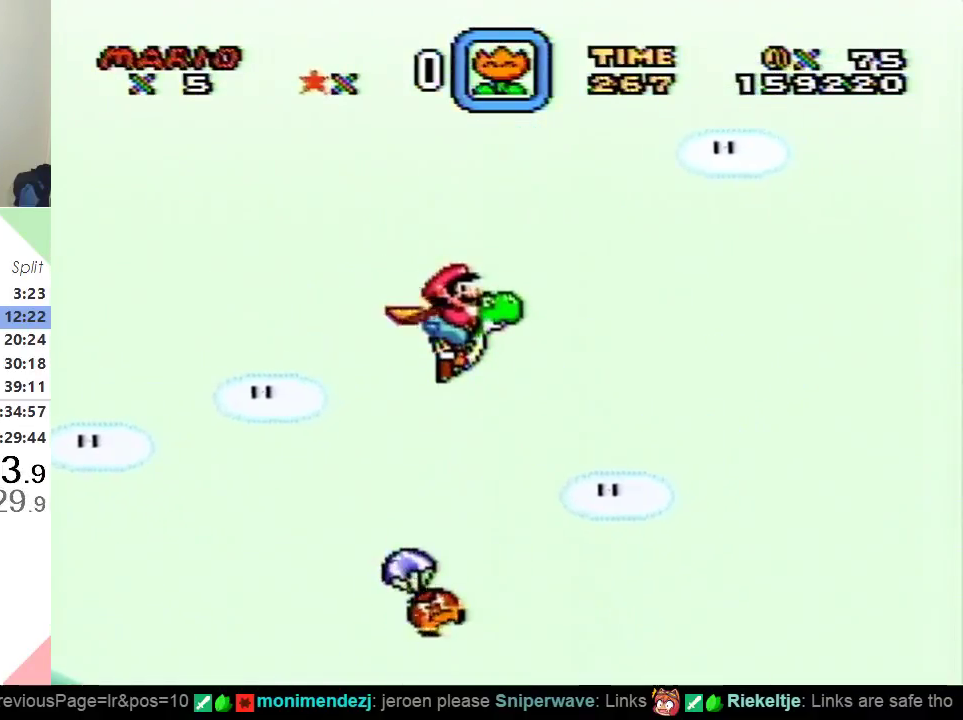
{"buttons": ["B", "Y", "DPAD_RIGHT"], "events": []}
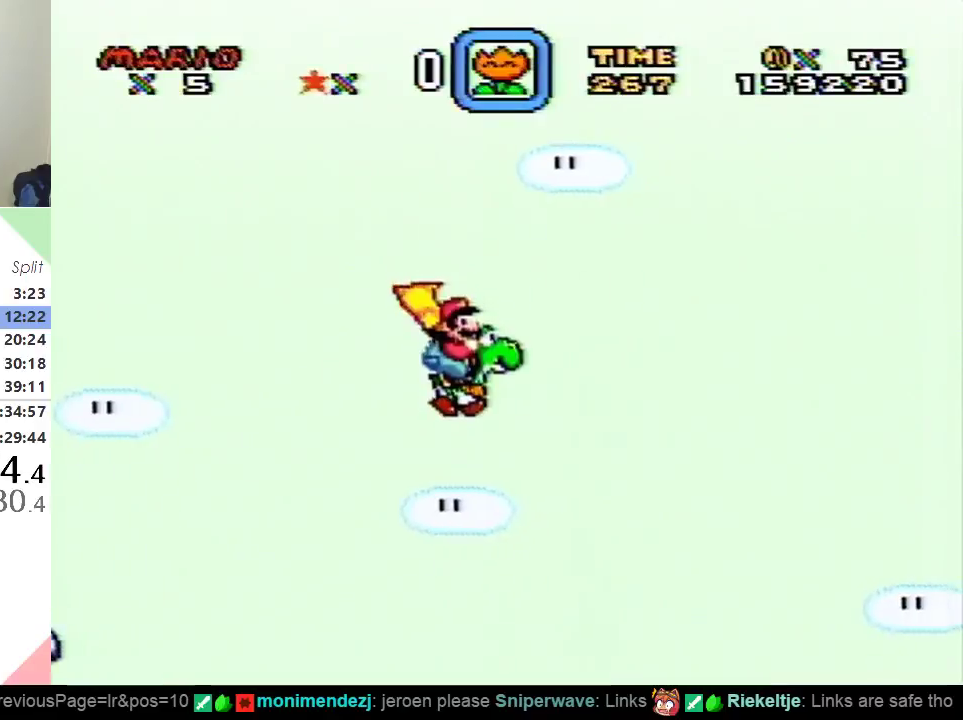
{"buttons": ["B", "Y", "DPAD_RIGHT"], "events": []}
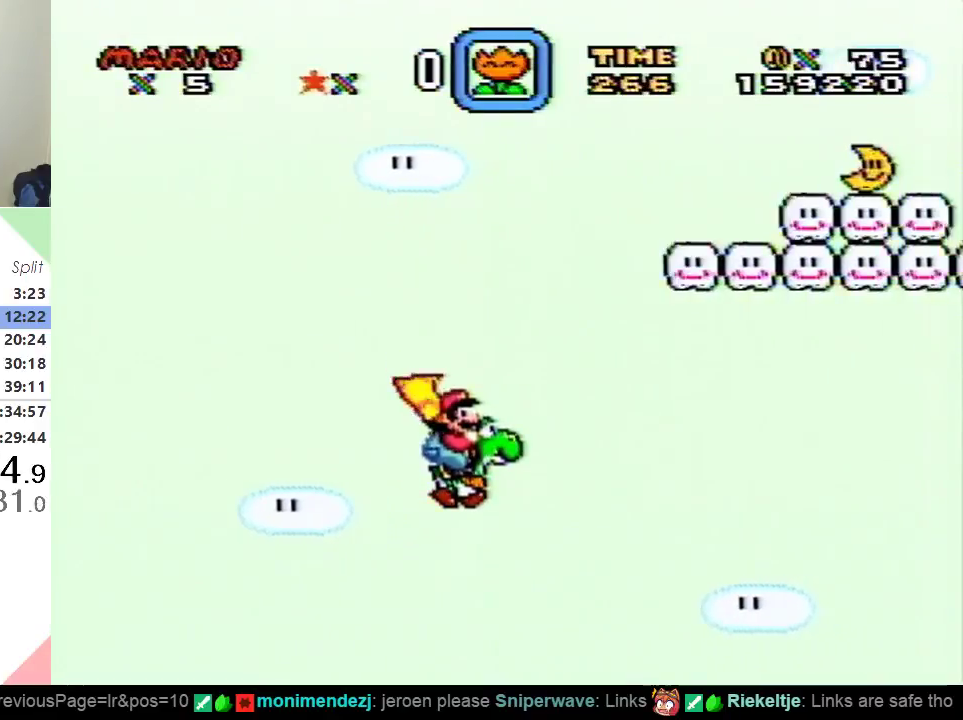
{"buttons": ["B", "Y", "DPAD_RIGHT"], "events": []}
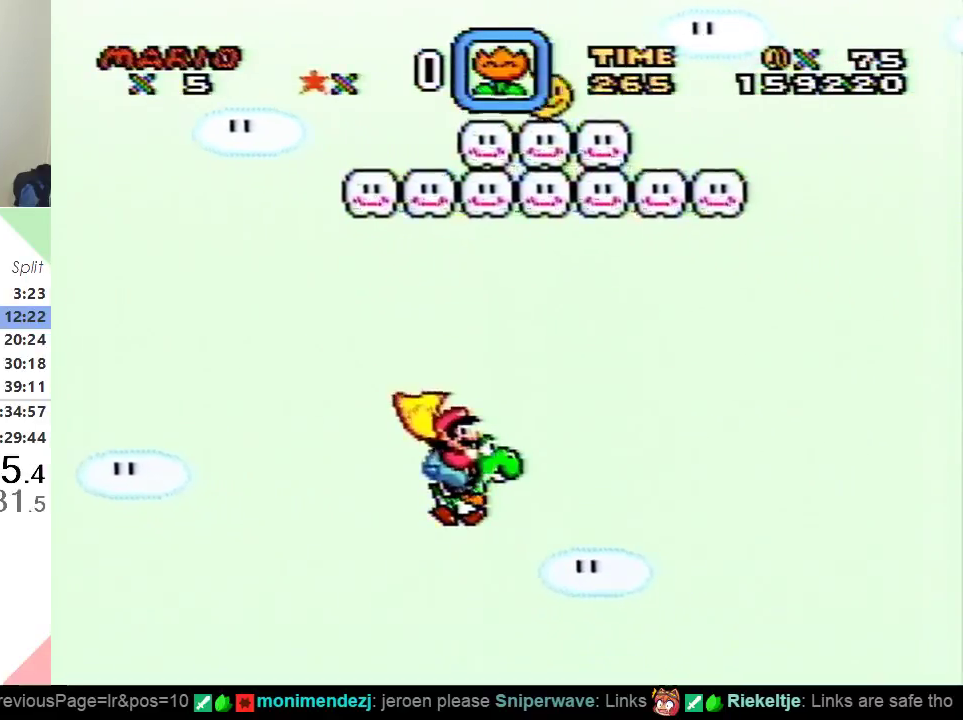
{"buttons": ["B", "Y", "DPAD_RIGHT"], "events": []}
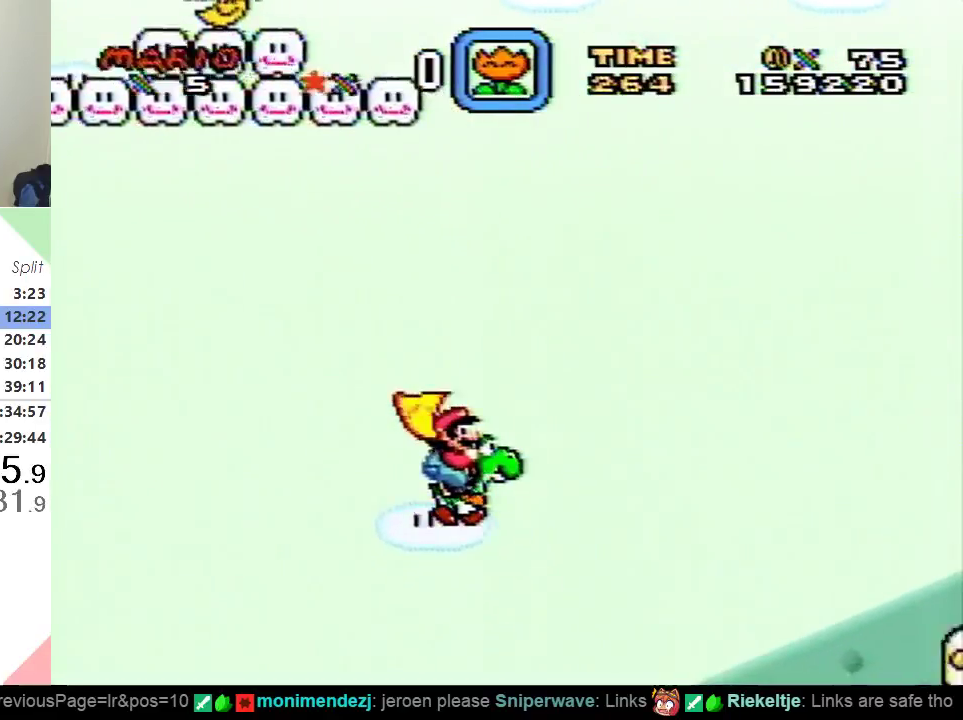
{"buttons": ["B", "Y", "DPAD_RIGHT"], "events": []}
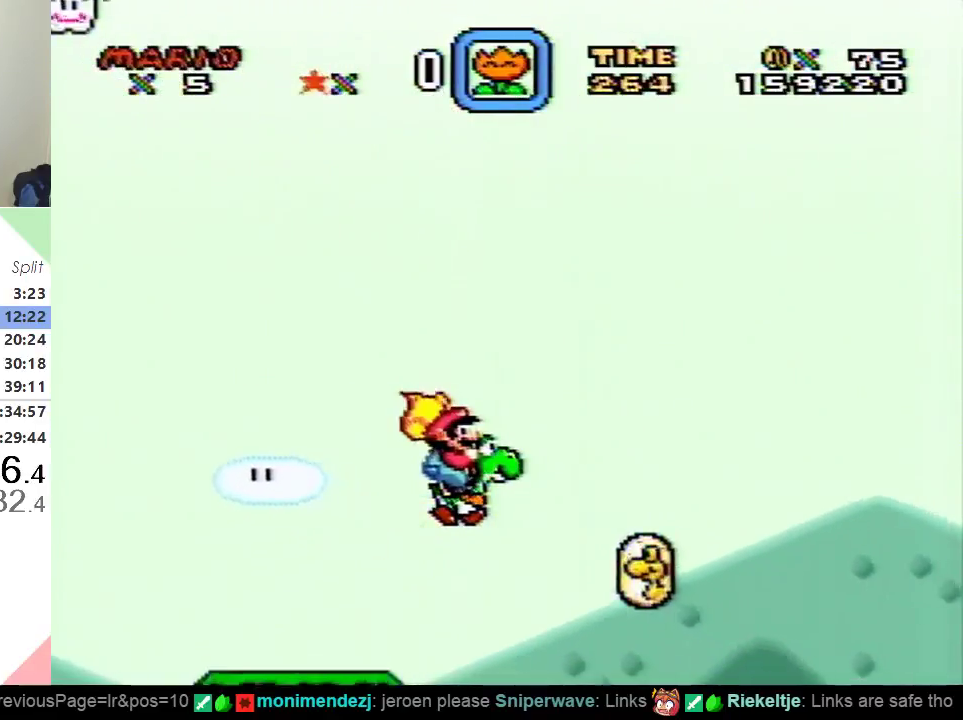
{"buttons": ["B", "Y", "DPAD_RIGHT"], "events": []}